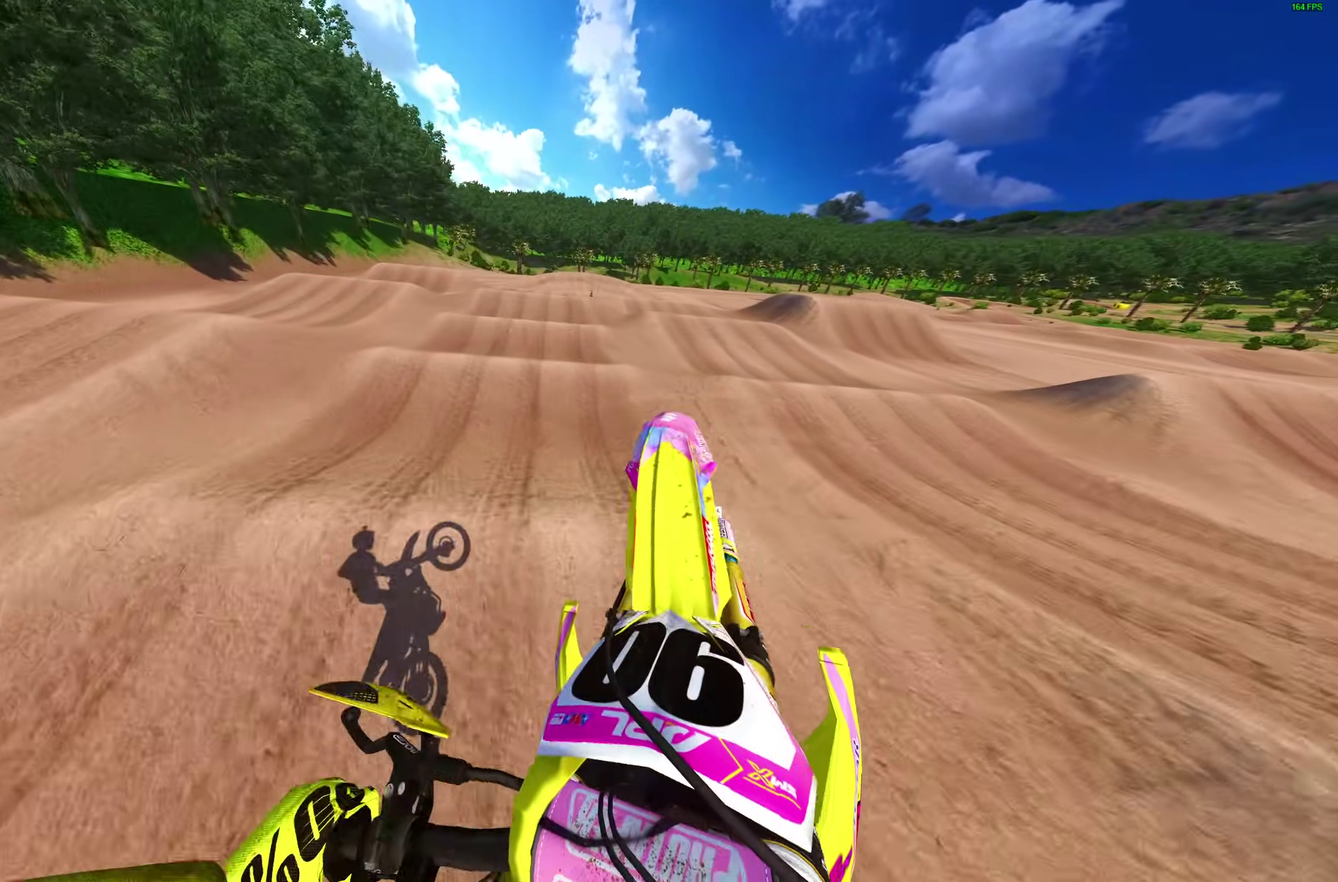
Gameplay with a controller (PlayStation layout); each line is a JSON object with the inputs held at the frame after it (dt_ms = milliseconds from this image to that frame). "events" lists button and stick changes between this image and that frame as [ms after this image, input, new state], when the widget could be followed in between. Not read: L2 R1.
{"dt_ms": 400, "buttons": ["R2"], "left_stick": "center", "right_stick": "up", "events": [[17, "R2", "down"], [33, "left_stick", "right"], [400, "left_stick", "center"]]}
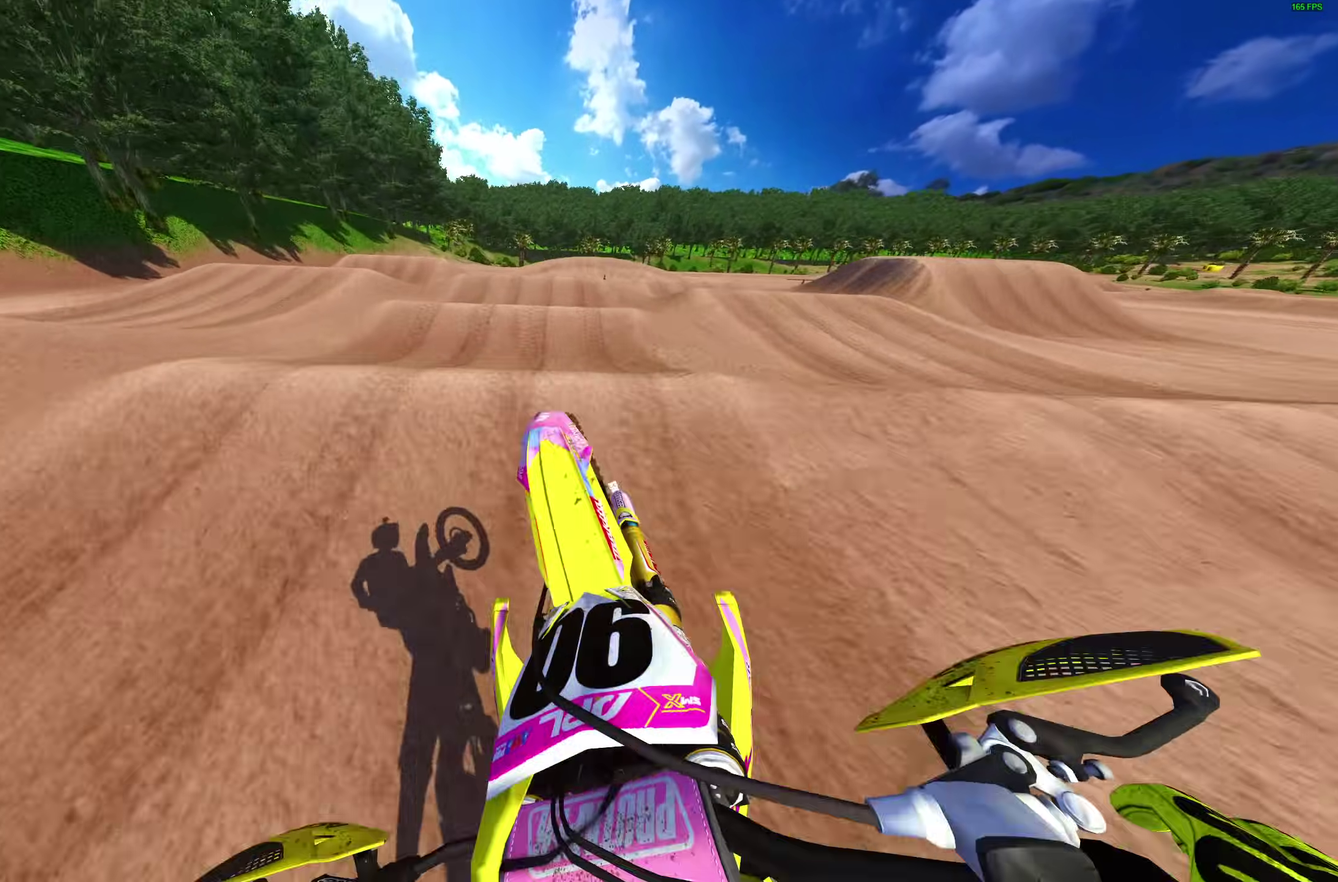
{"dt_ms": 600, "buttons": ["R2"], "left_stick": "up-left", "right_stick": "up"}
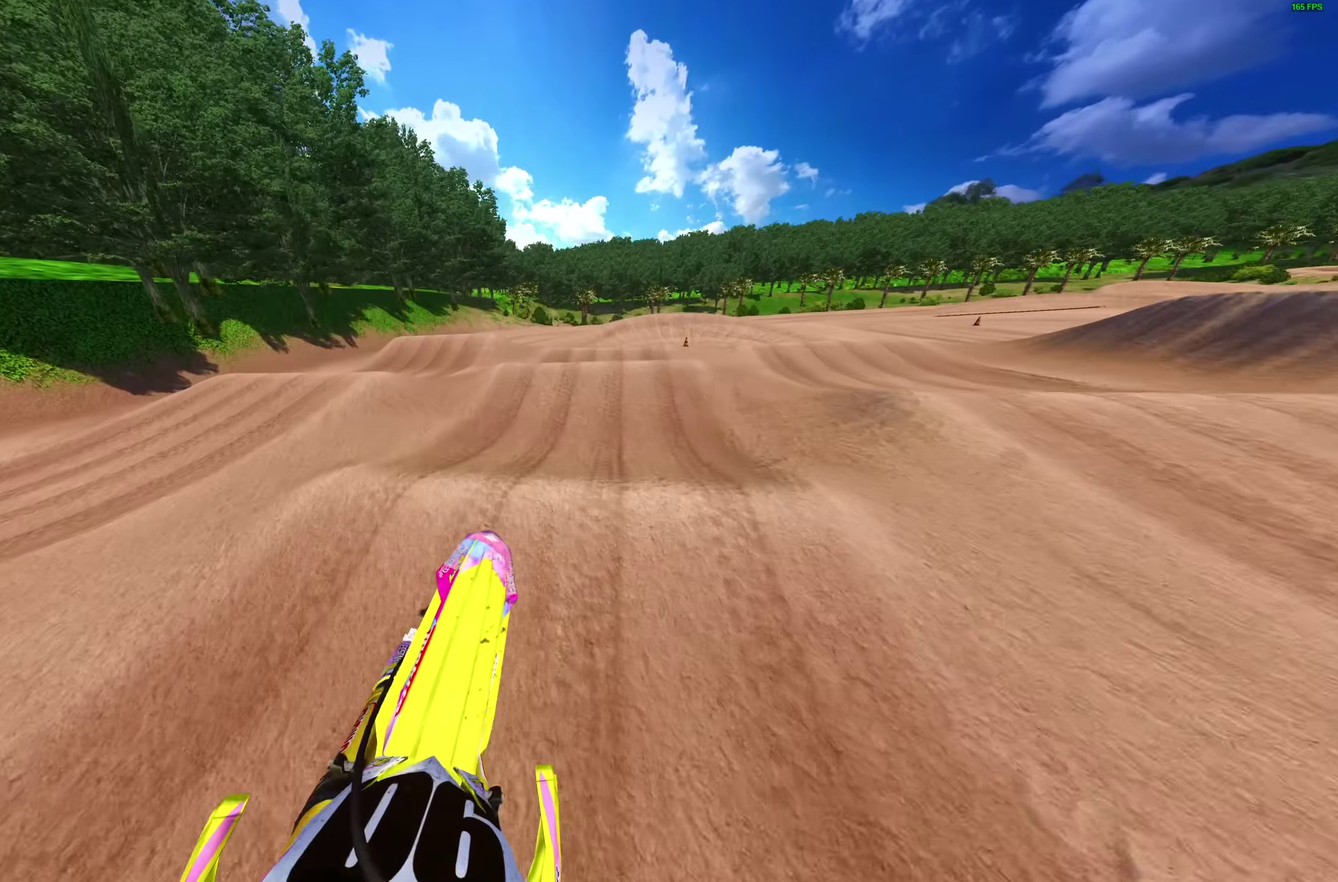
{"dt_ms": 600, "buttons": ["R2"], "left_stick": "up-left", "right_stick": "up-right"}
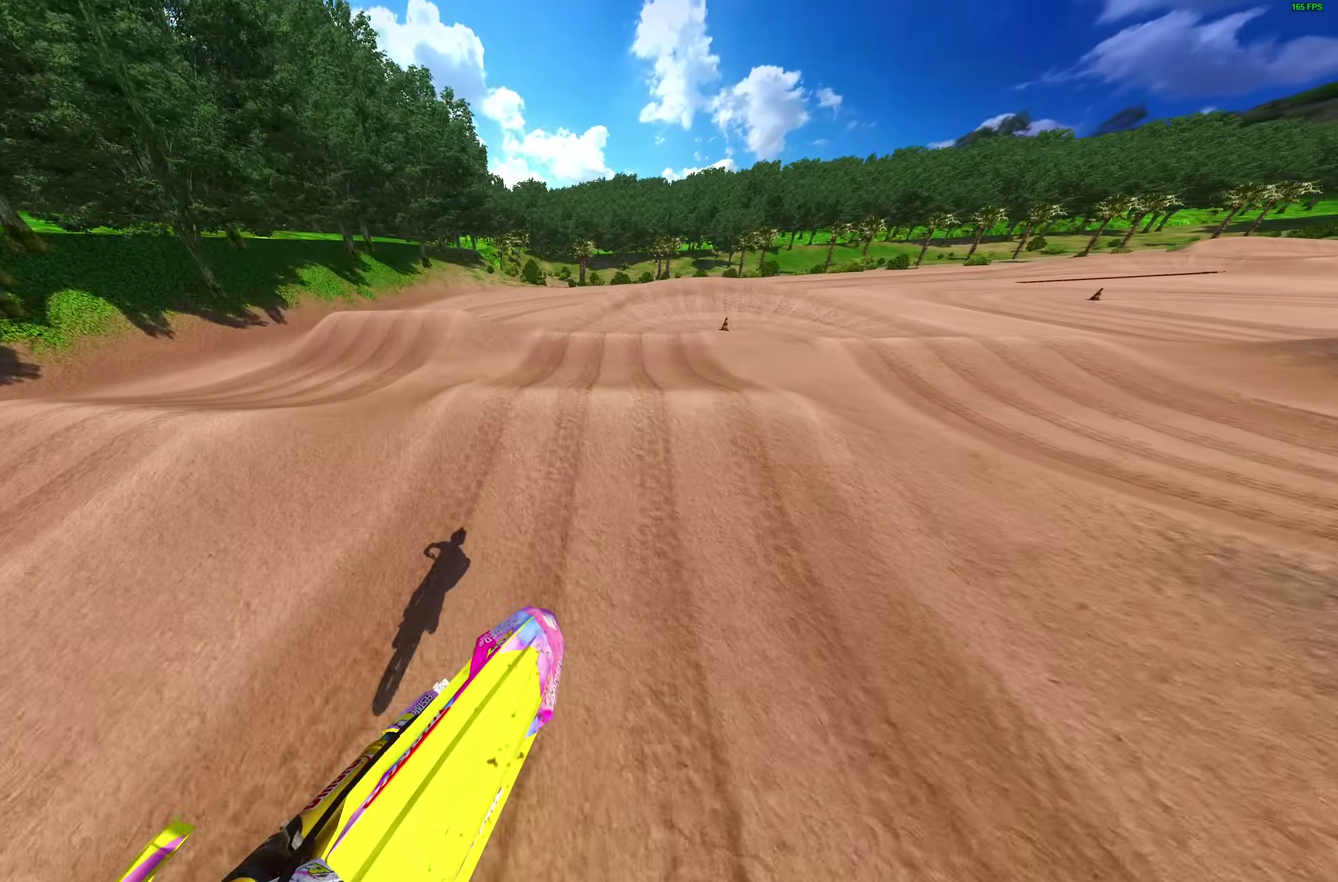
{"dt_ms": 400, "buttons": ["R2"], "left_stick": "center", "right_stick": "up-right", "events": [[267, "left_stick", "center"]]}
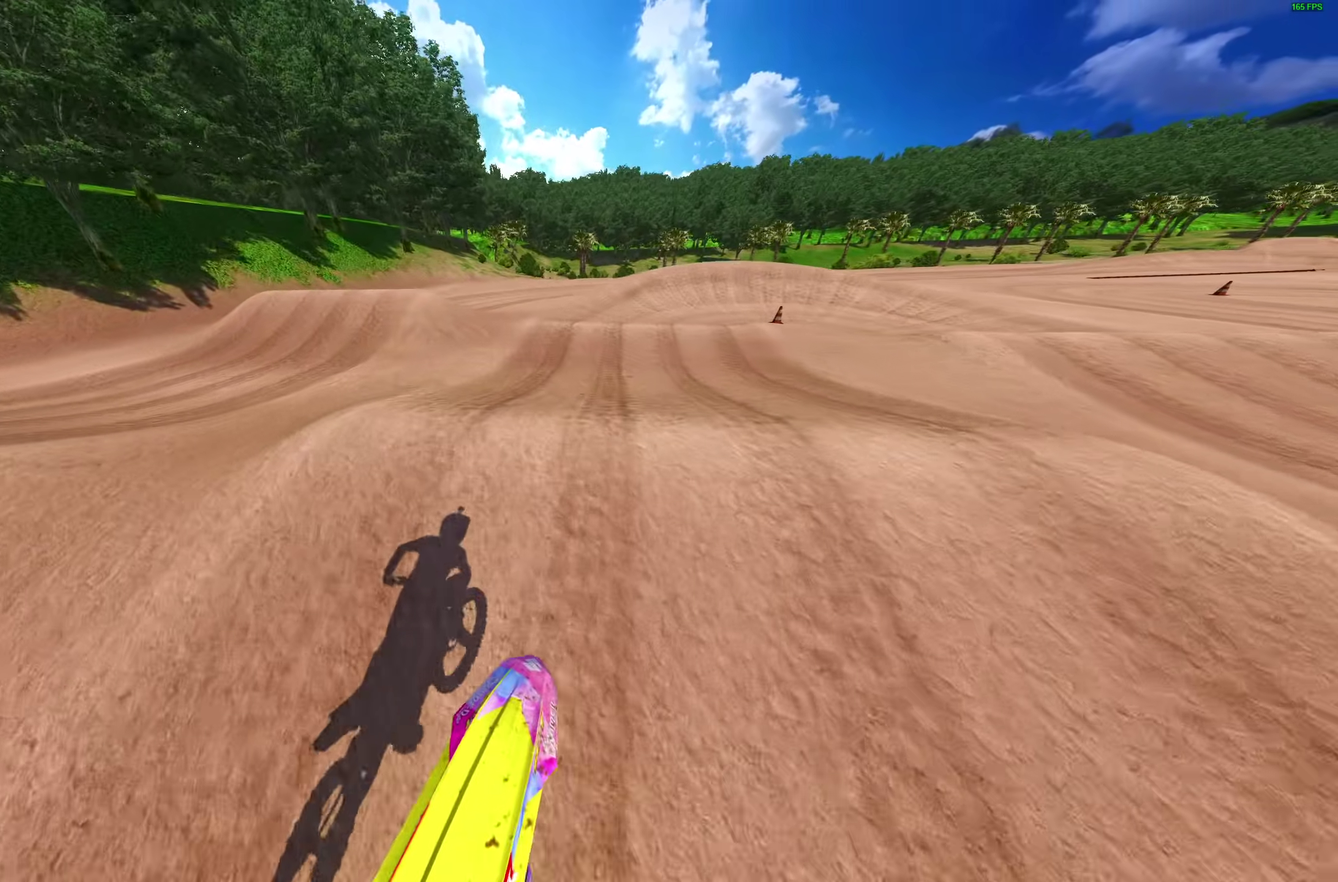
{"dt_ms": 600, "buttons": [], "left_stick": "center", "right_stick": "center", "events": [[33, "R2", "up"], [133, "right_stick", "up"], [517, "right_stick", "center"]]}
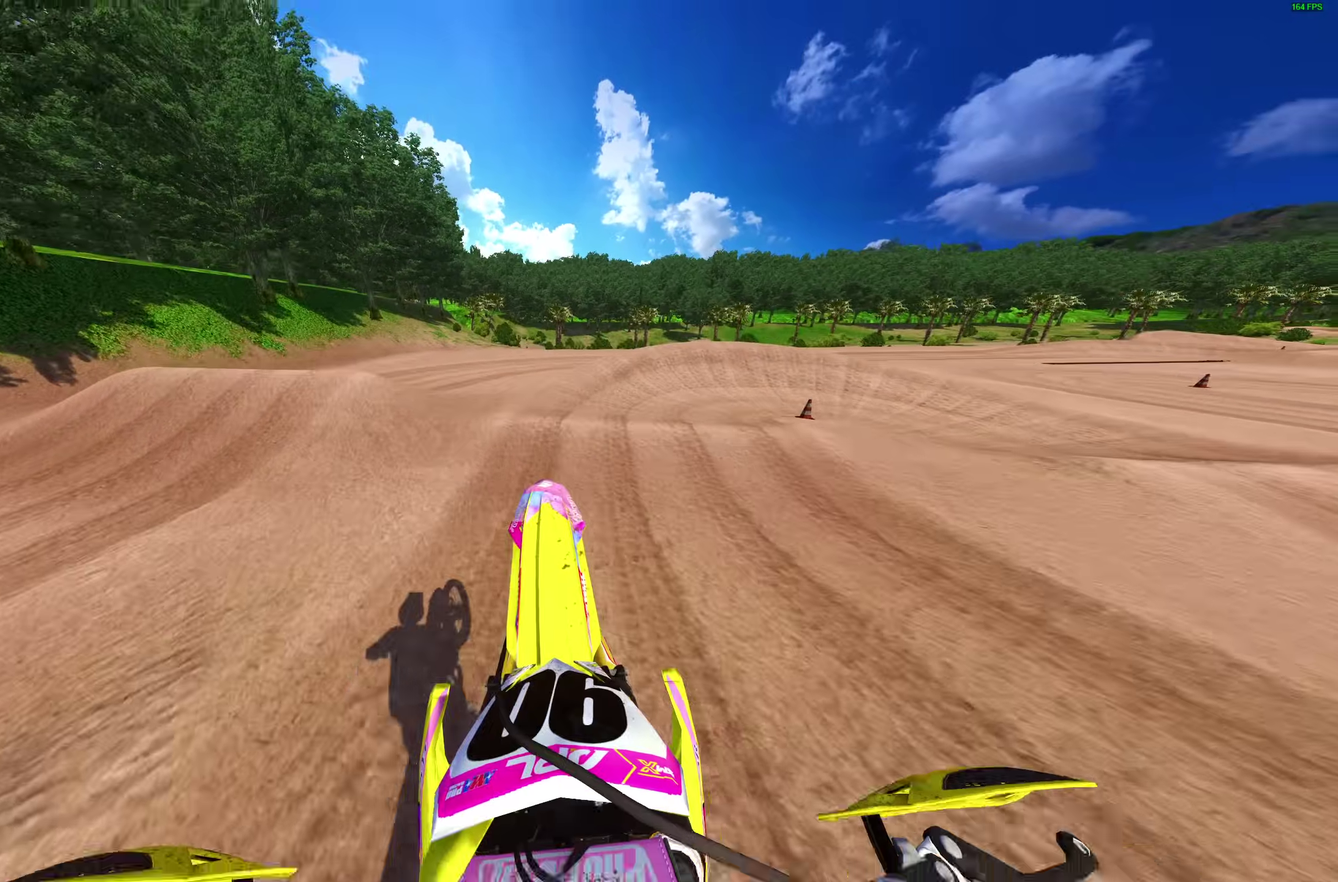
{"dt_ms": 400, "buttons": [], "left_stick": "right", "right_stick": "center", "events": [[33, "TRIANGLE", "down"], [283, "left_stick", "right"], [333, "TRIANGLE", "up"]]}
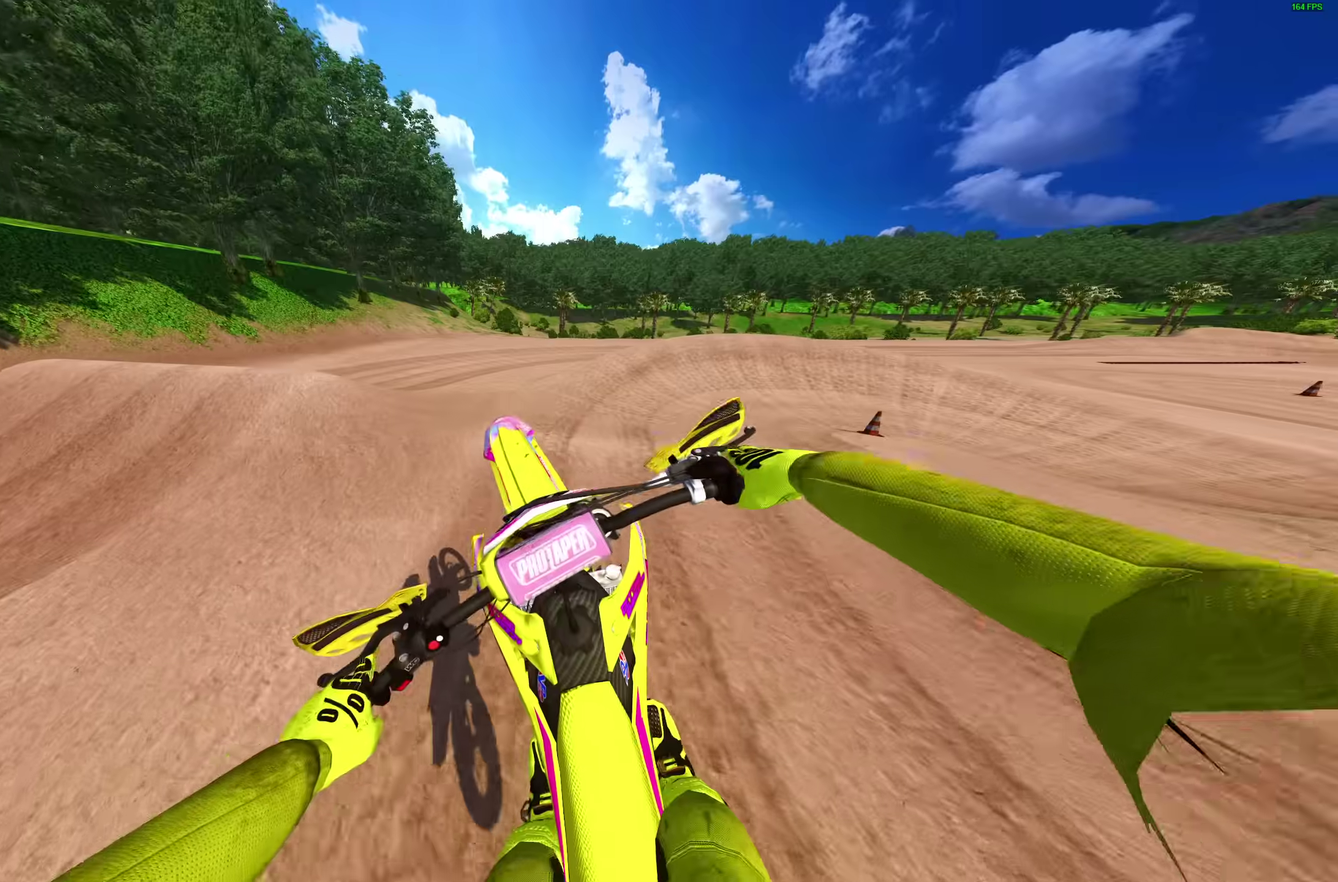
{"dt_ms": 700, "buttons": ["R2"], "left_stick": "right", "right_stick": "center", "events": [[183, "left_stick", "center"], [317, "left_stick", "right"], [500, "R2", "down"]]}
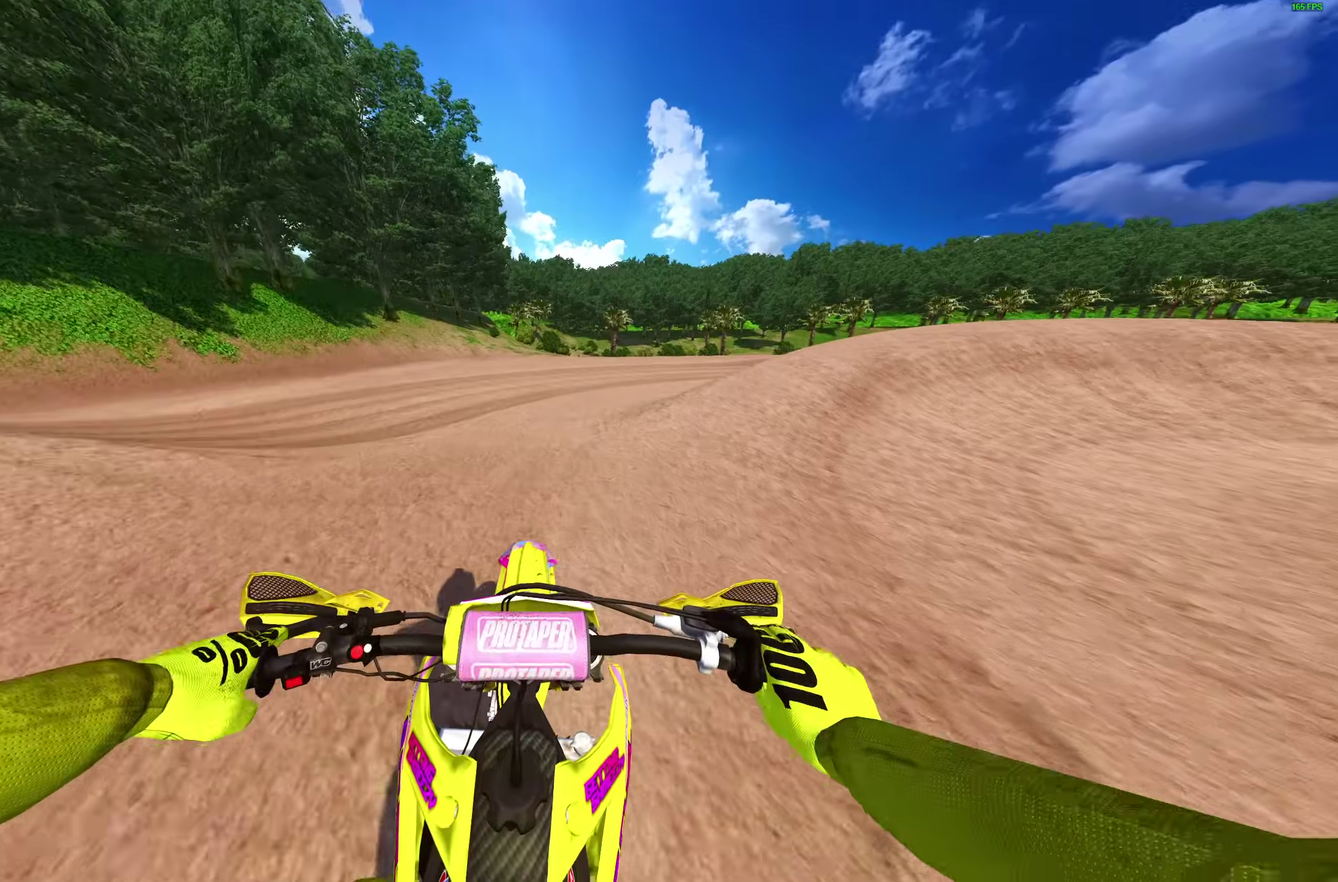
{"dt_ms": 300, "buttons": ["TRIANGLE", "R2"], "left_stick": "right", "right_stick": "center", "events": [[100, "TRIANGLE", "down"]]}